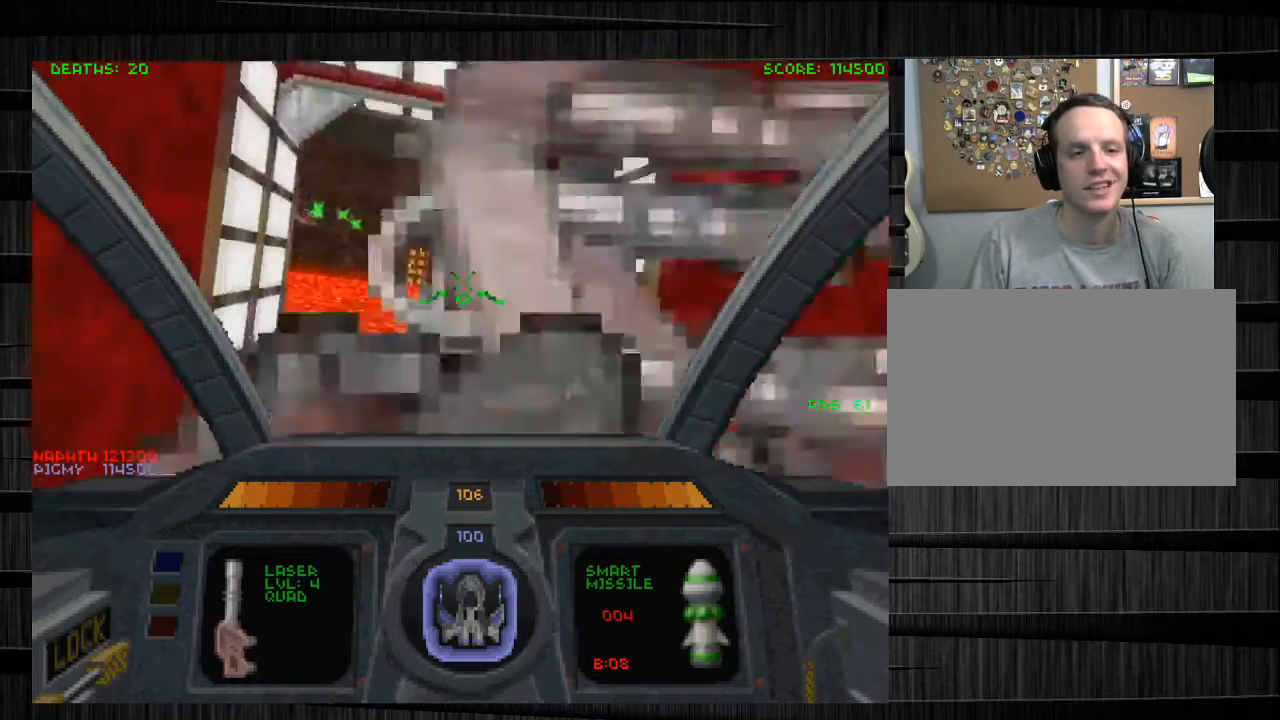
Gameplay with keyboard and mouse; each line is a JSON object with the keys and mouse buttons held at the frame after it. "events" lists presses ("down") and releases ("up") of "1", "2", "3", "4", "5", "a", "alt", "c", "ctrl", "d", "e", "f", "q", "r", "s", "shift", "space", "tab", "v", "w", "x", "z", "mouse_left", "mouse_middle", "mouse_right", "mouse_wheel_up" and "mouse_wheel_down" between this image and that frame as [ms after this image, input, new state], when the widget could be followed in between. "mouse_left", "mouse_middle", "mouse_right", "mouse_wheel_up", "mouse_wheel_down" = the "left", "middle", "right", "wheel_up", "wheel_down" buttons of the "mouse" list. No other keys are recorded. Not read: mouse_move.
{"keys": ["q", "w"], "mouse": [], "events": [[334, "q", "down"]]}
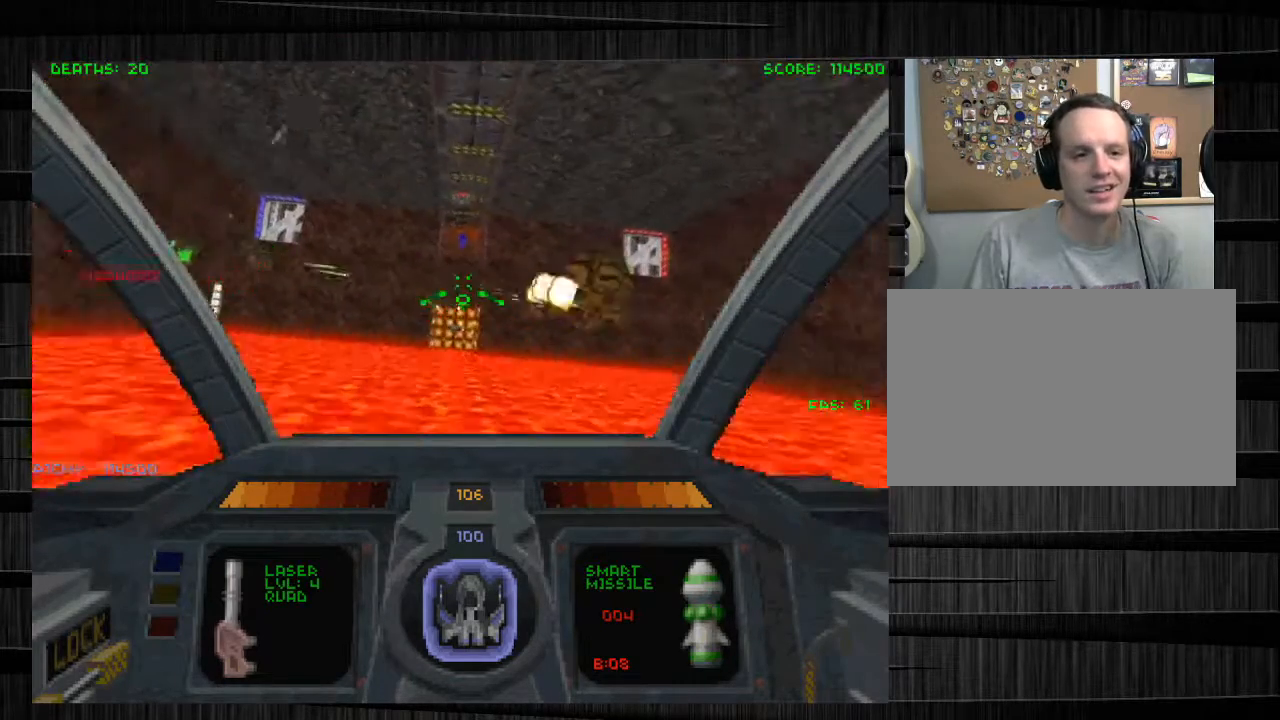
{"keys": ["d", "w"], "mouse": [], "events": [[33, "q", "up"], [233, "d", "down"]]}
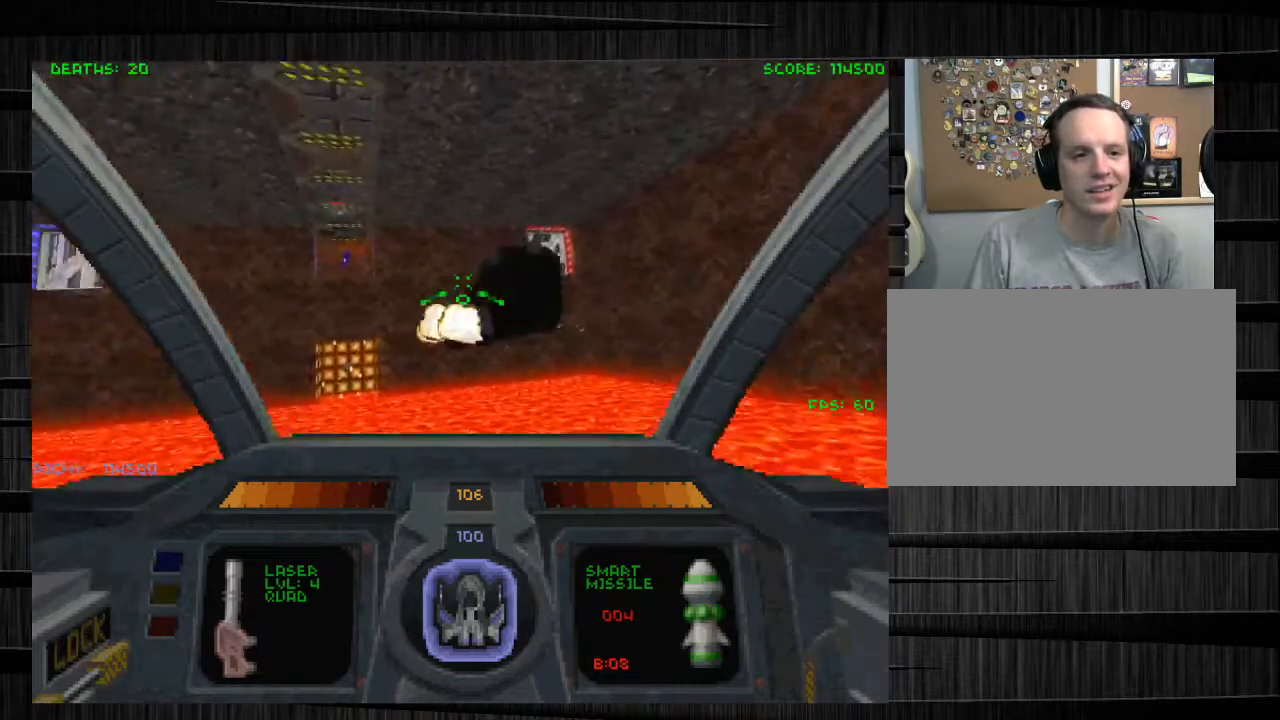
{"keys": ["d", "w"], "mouse": ["left"], "events": [[100, "w", "up"], [200, "mouse_left", "down"], [234, "s", "down"], [367, "s", "up"], [467, "w", "down"]]}
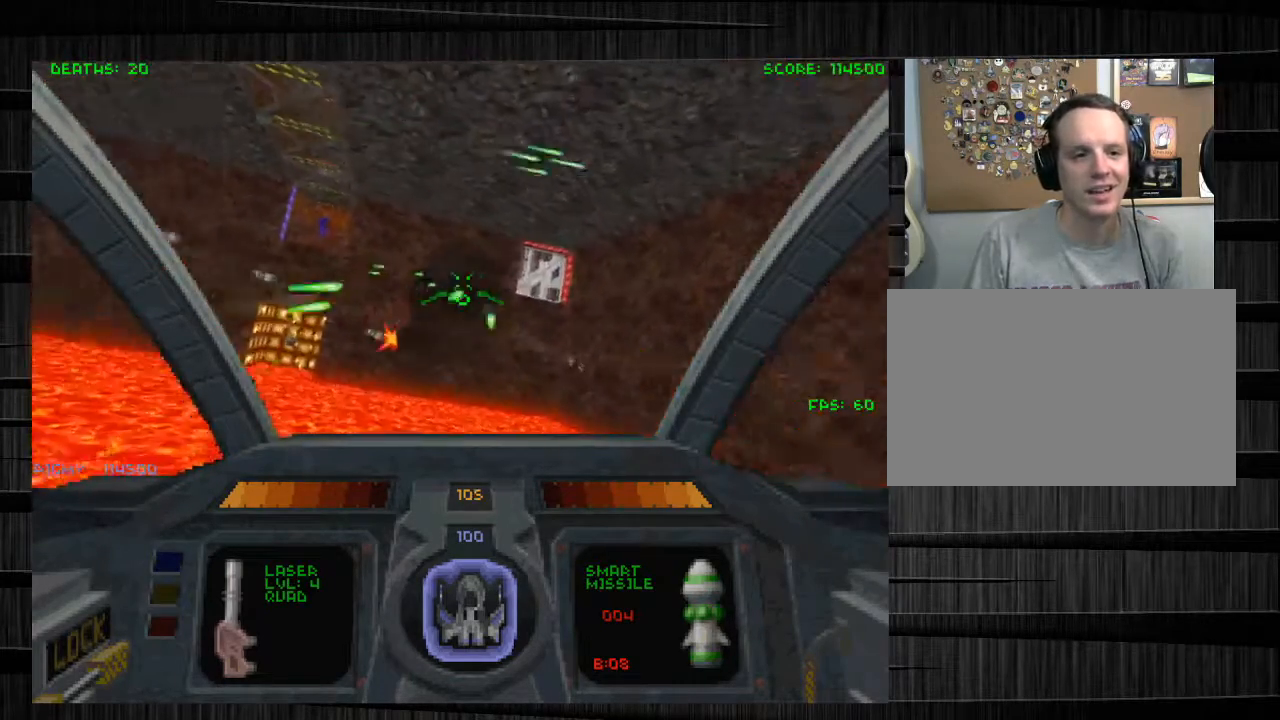
{"keys": ["w"], "mouse": ["left"], "events": [[500, "d", "up"]]}
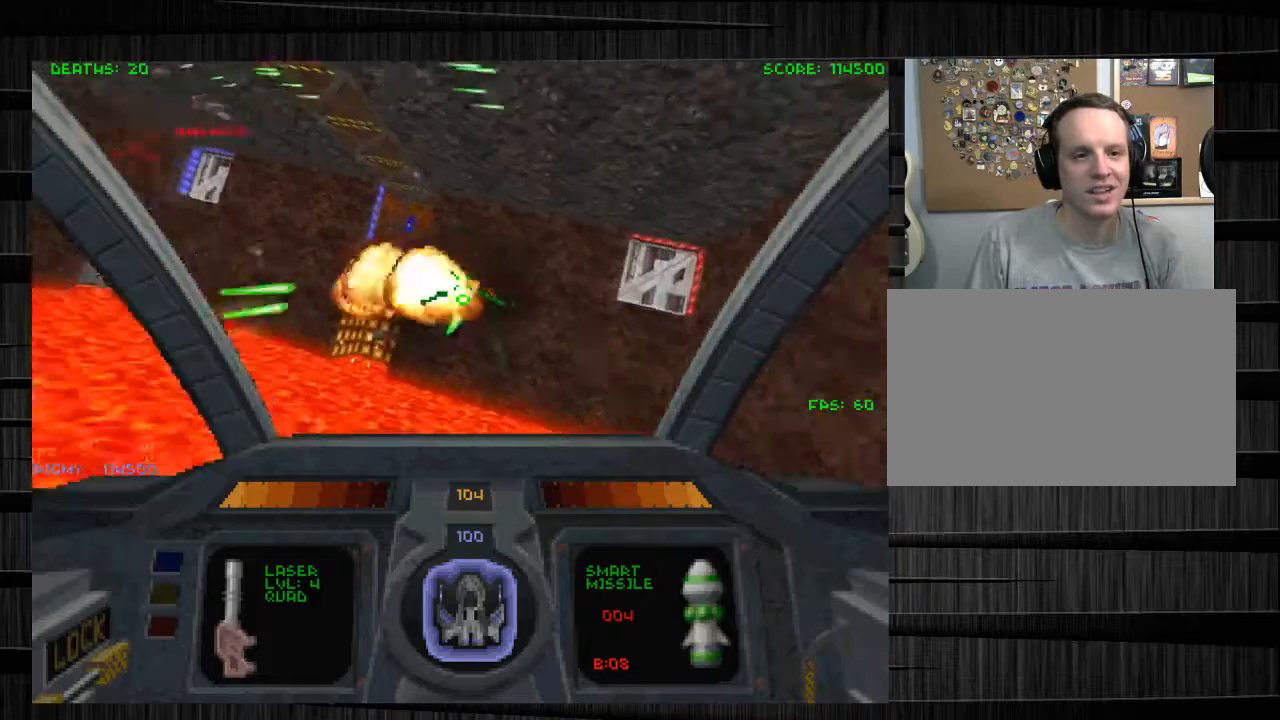
{"keys": ["a"], "mouse": [], "events": [[67, "e", "down"], [267, "a", "down"], [467, "e", "up"], [467, "w", "up"], [501, "mouse_left", "up"]]}
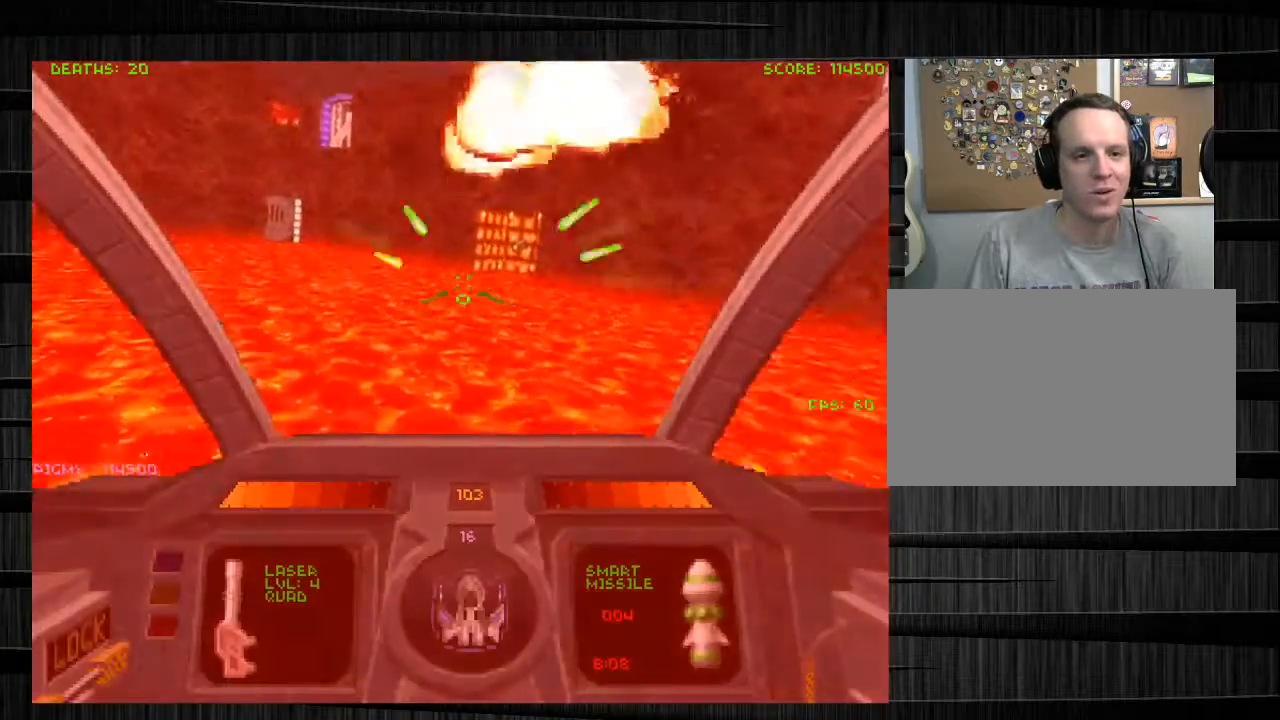
{"keys": ["a", "s"], "mouse": [], "events": [[33, "s", "down"]]}
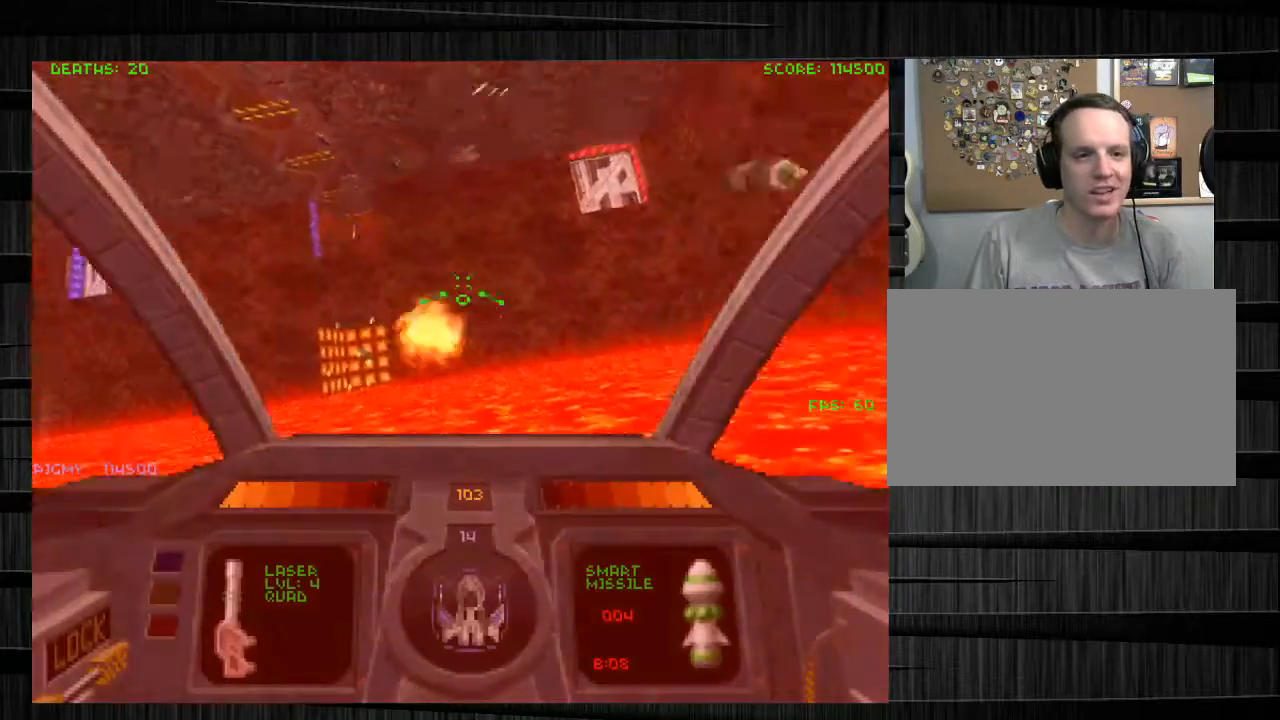
{"keys": ["a"], "mouse": ["left"], "events": [[100, "mouse_left", "down"], [200, "s", "up"]]}
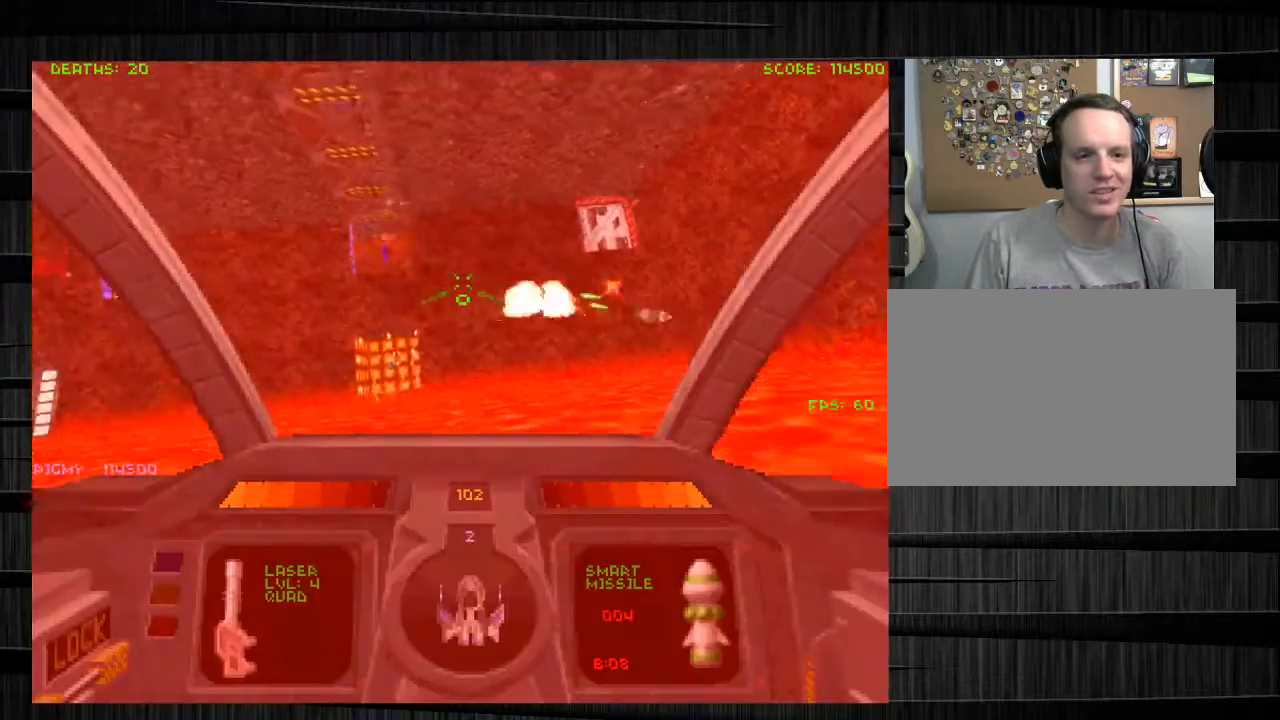
{"keys": ["a", "w"], "mouse": ["left"], "events": [[66, "mouse_left", "up"], [66, "w", "down"], [233, "mouse_left", "down"]]}
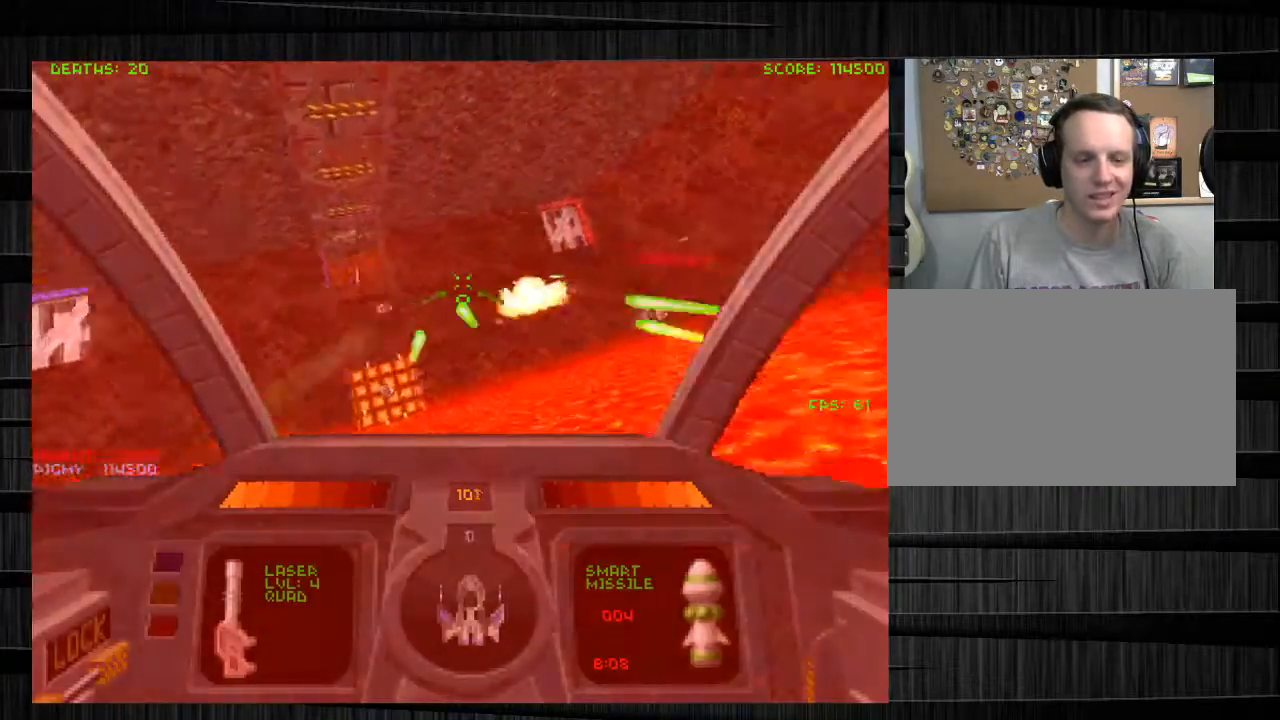
{"keys": ["a"], "mouse": [], "events": [[134, "e", "down"], [300, "e", "up"], [434, "mouse_left", "up"], [467, "w", "up"]]}
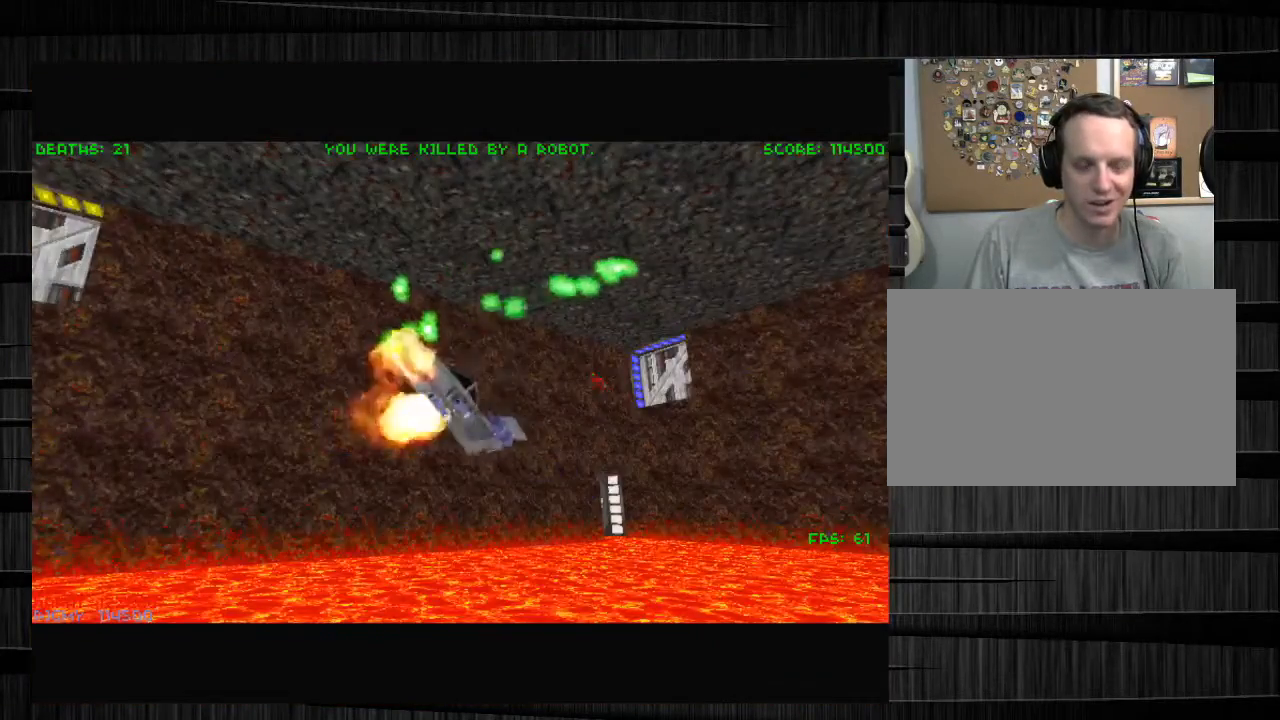
{"keys": [], "mouse": [], "events": [[33, "a", "up"]]}
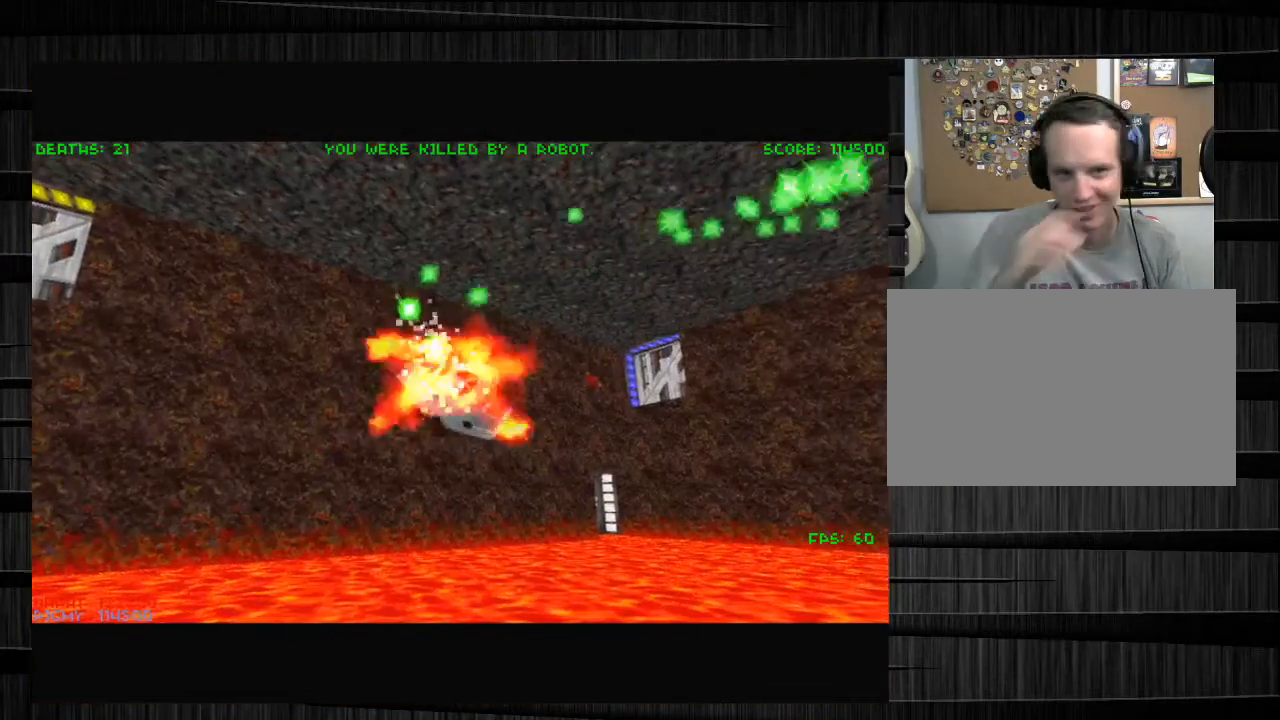
{"keys": ["w"], "mouse": [], "events": [[467, "w", "down"]]}
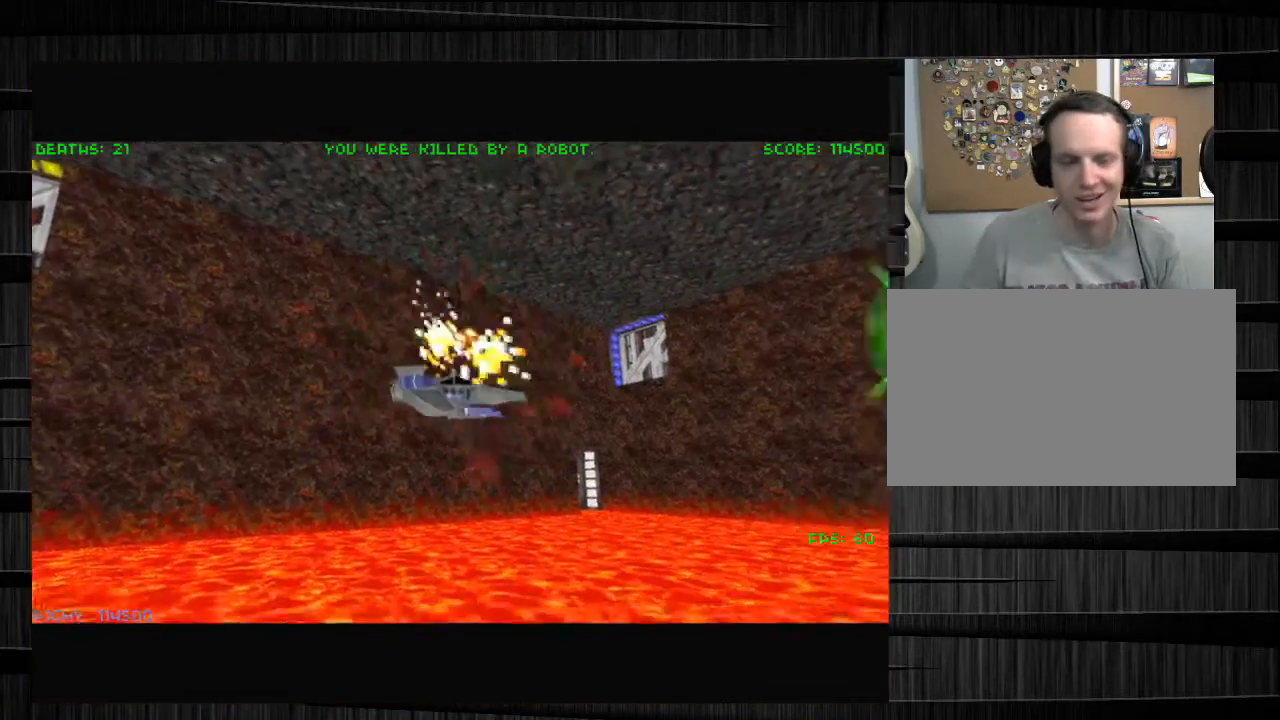
{"keys": ["w"], "mouse": [], "events": [[100, "w", "up"], [200, "w", "down"], [333, "w", "up"], [433, "w", "down"]]}
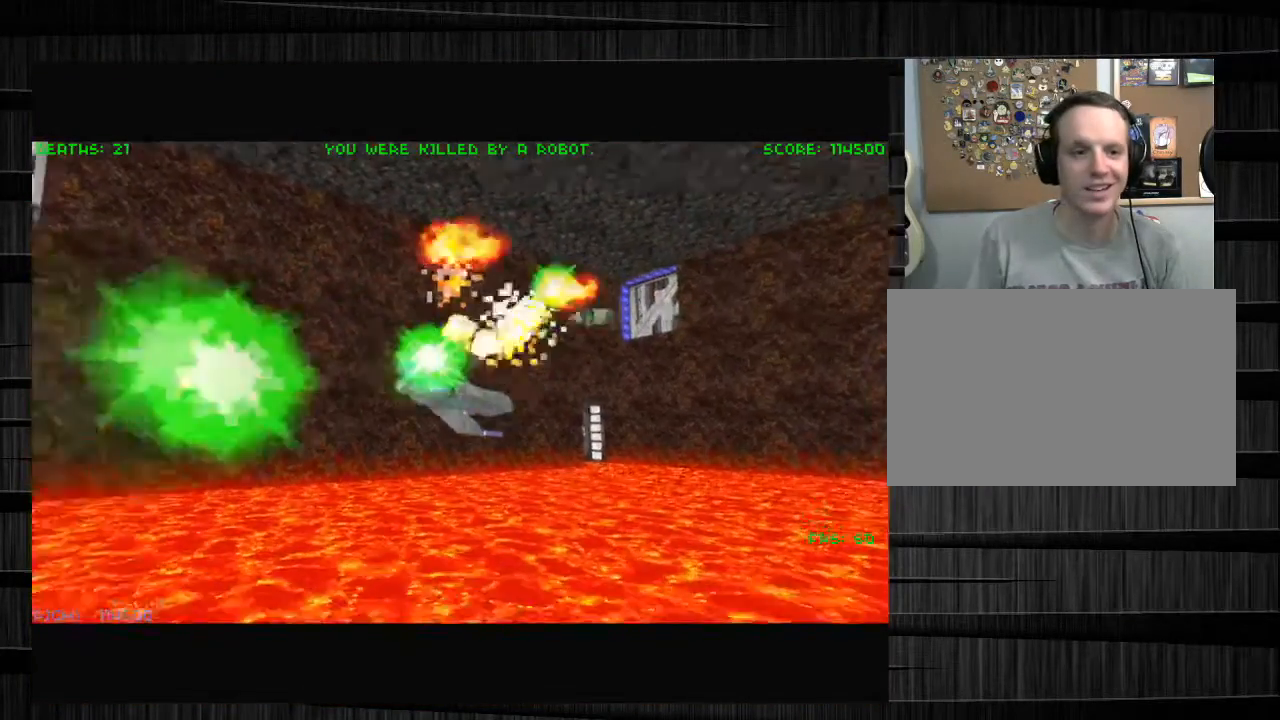
{"keys": ["w"], "mouse": [], "events": [[33, "w", "up"], [100, "w", "down"], [200, "w", "up"], [300, "w", "down"], [434, "w", "up"], [501, "w", "down"]]}
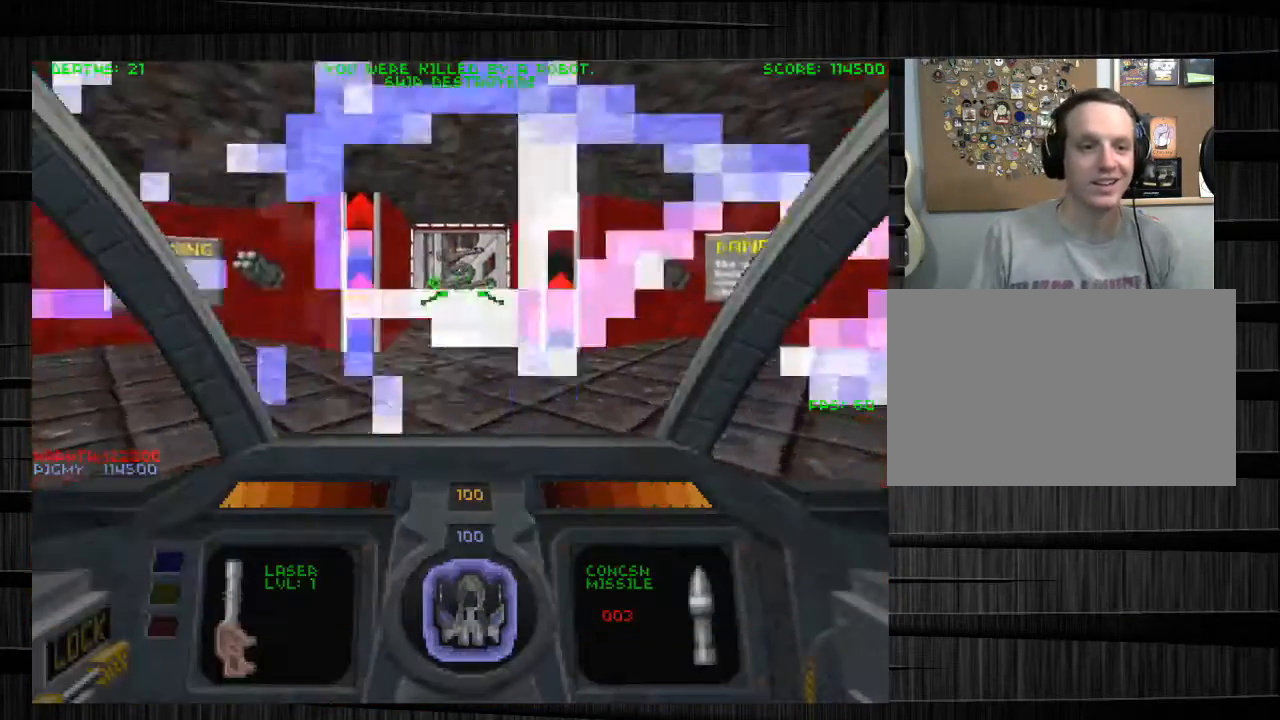
{"keys": ["d", "w"], "mouse": [], "events": [[166, "a", "down"], [233, "a", "up"], [267, "mouse_left", "down"], [367, "mouse_left", "up"], [400, "d", "down"]]}
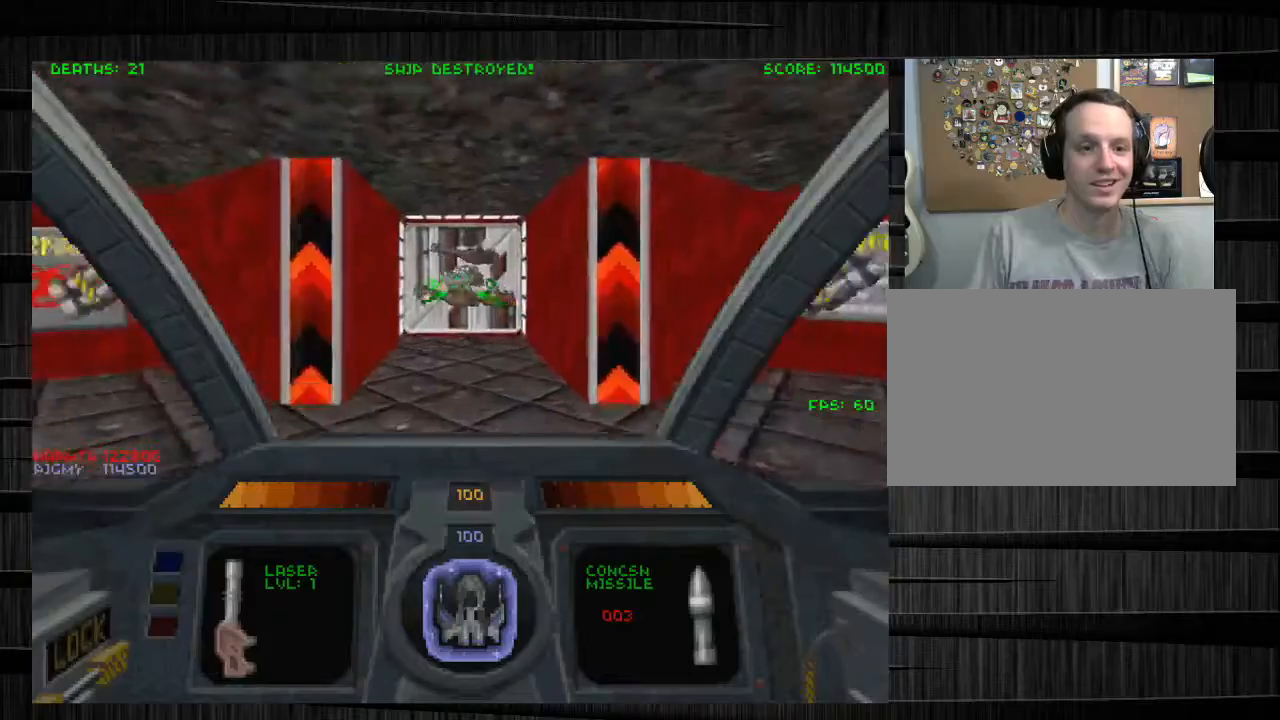
{"keys": ["a", "w"], "mouse": [], "events": [[100, "d", "up"], [367, "a", "down"]]}
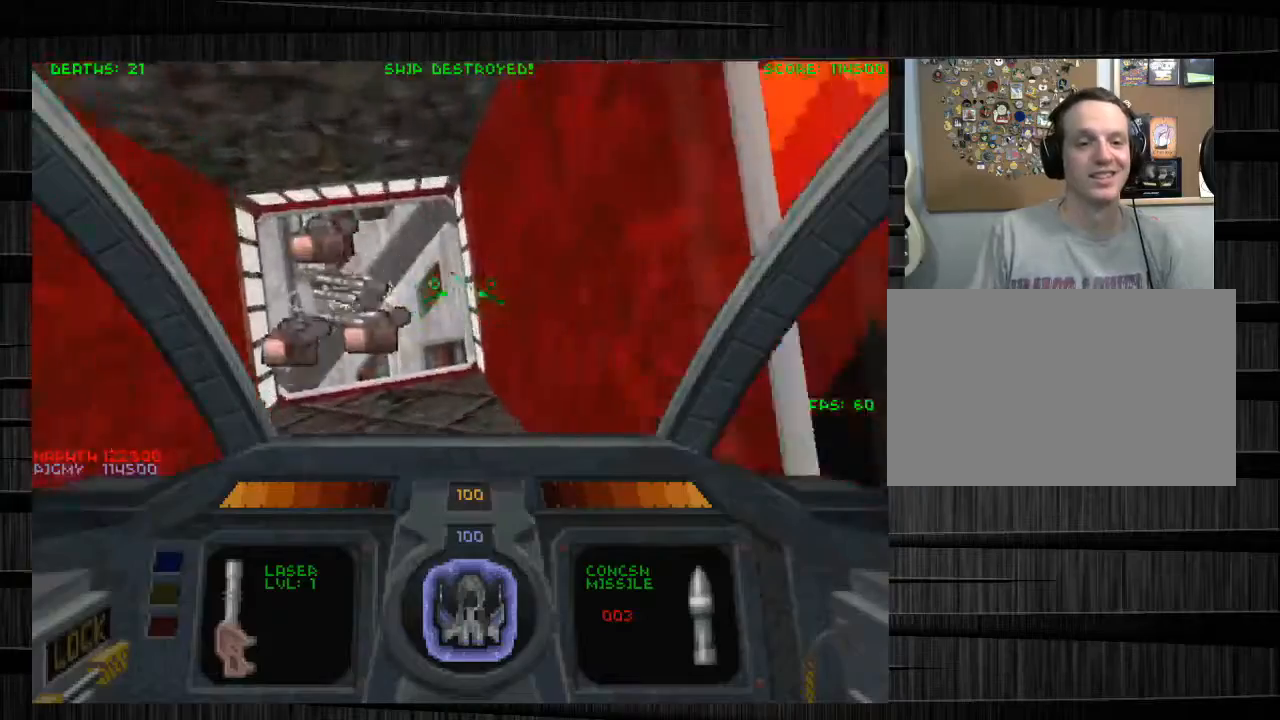
{"keys": ["w"], "mouse": [], "events": [[166, "a", "up"]]}
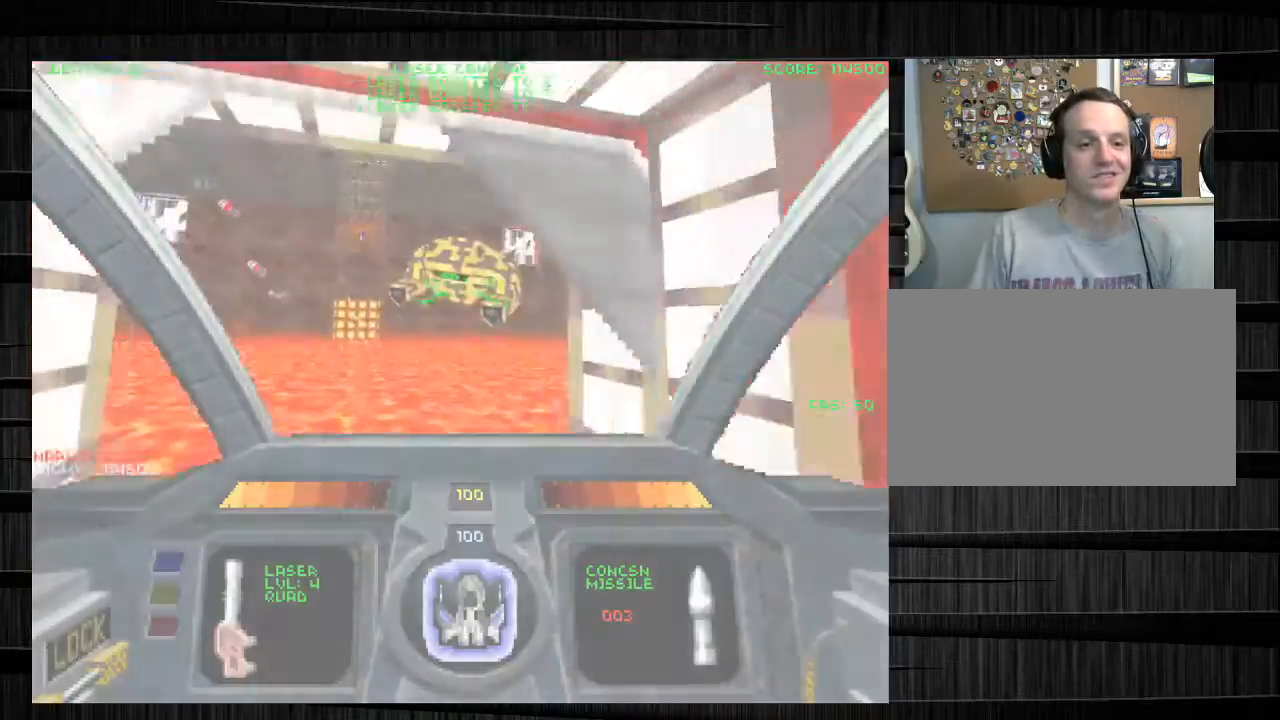
{"keys": ["a", "w"], "mouse": ["left"], "events": [[33, "a", "down"], [167, "a", "up"], [367, "a", "down"], [400, "mouse_left", "down"]]}
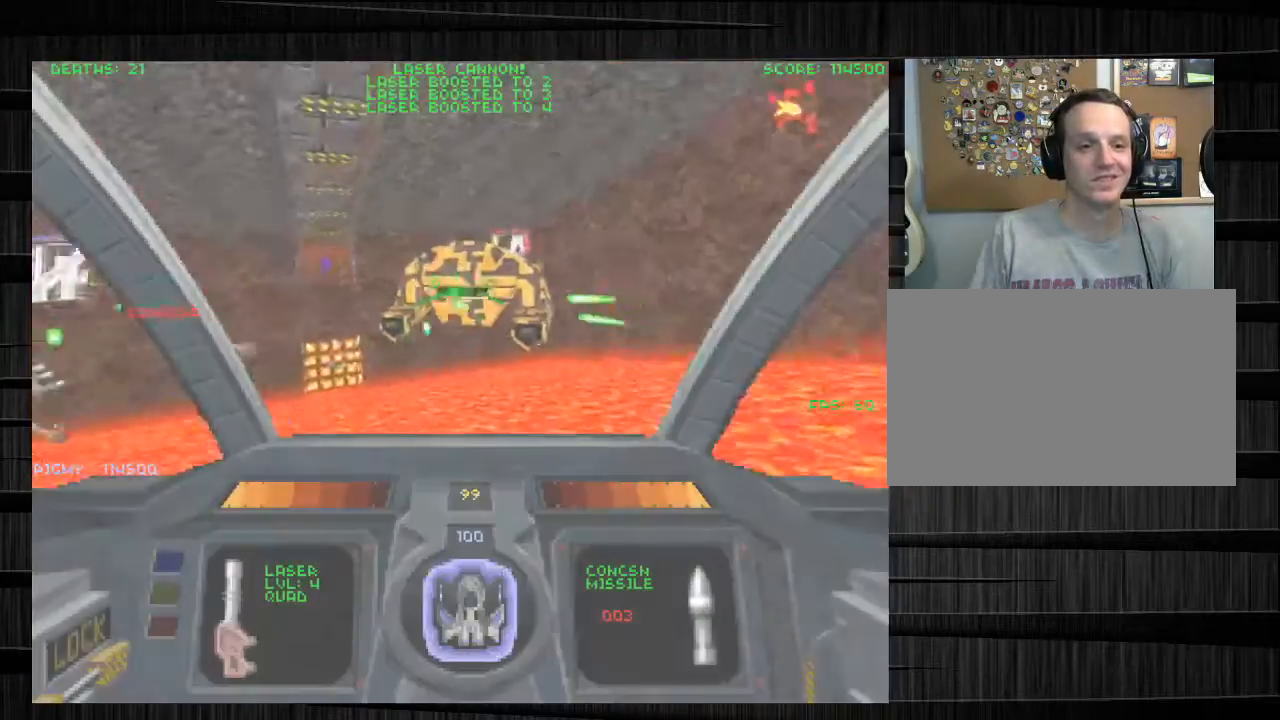
{"keys": ["a"], "mouse": ["left"], "events": [[467, "w", "up"]]}
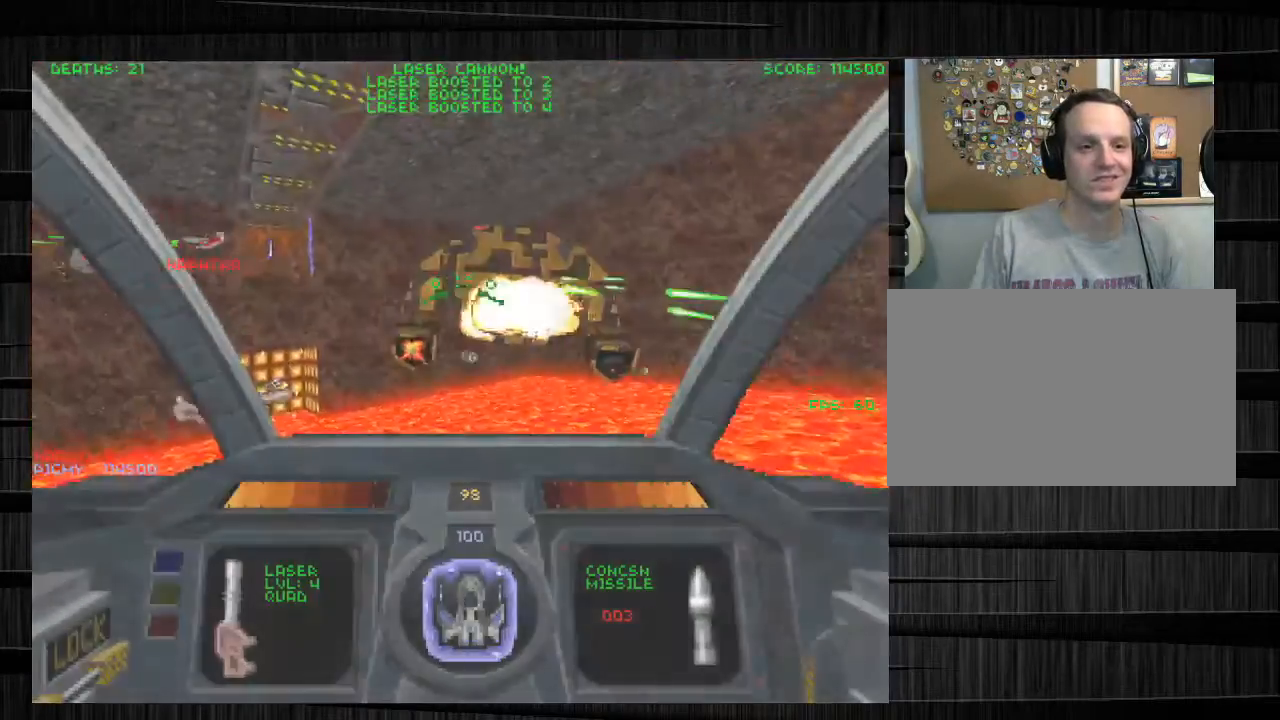
{"keys": ["a"], "mouse": ["left"], "events": [[67, "w", "down"], [300, "w", "up"]]}
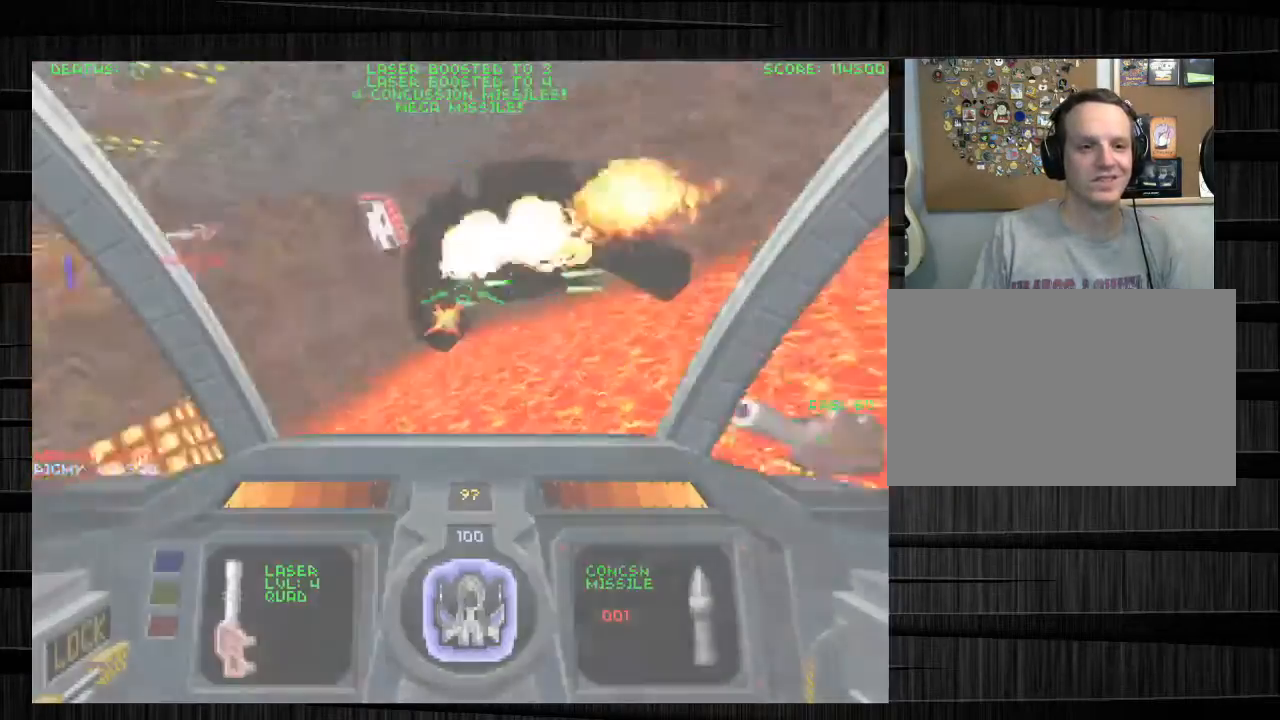
{"keys": ["a", "w"], "mouse": ["left"], "events": [[66, "w", "down"]]}
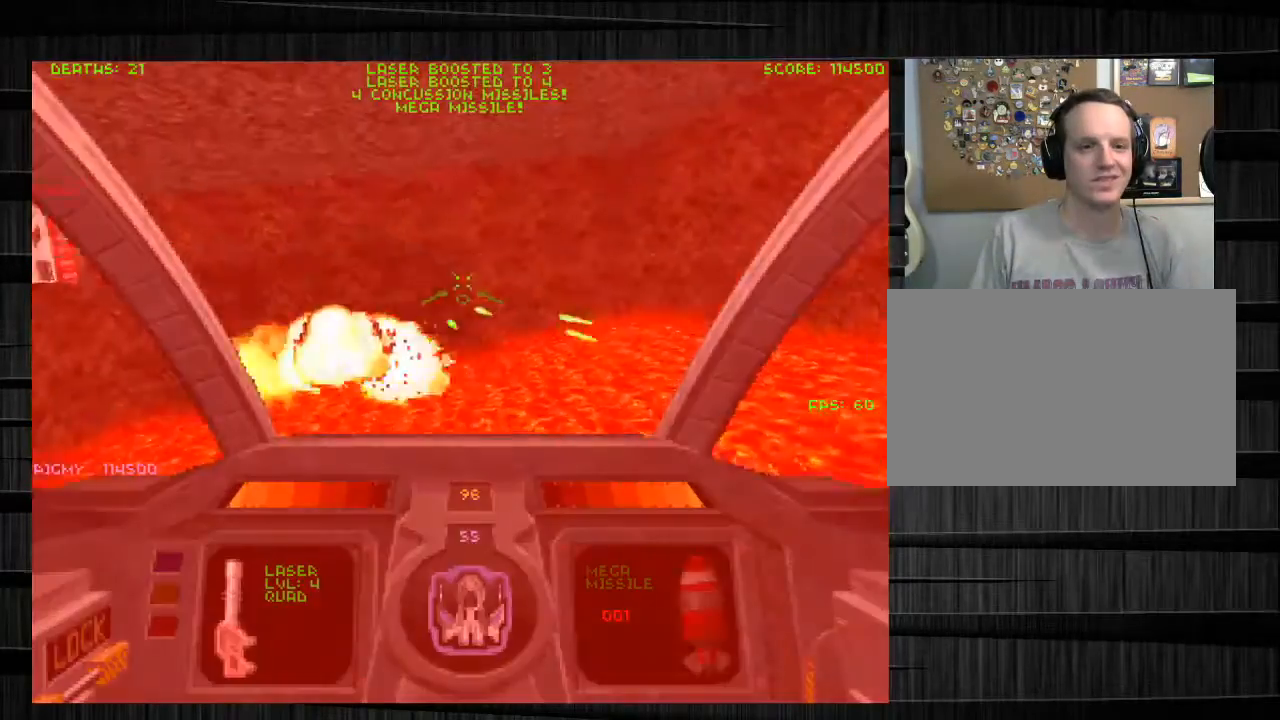
{"keys": ["a", "s"], "mouse": ["left"], "events": [[200, "w", "up"], [367, "s", "down"]]}
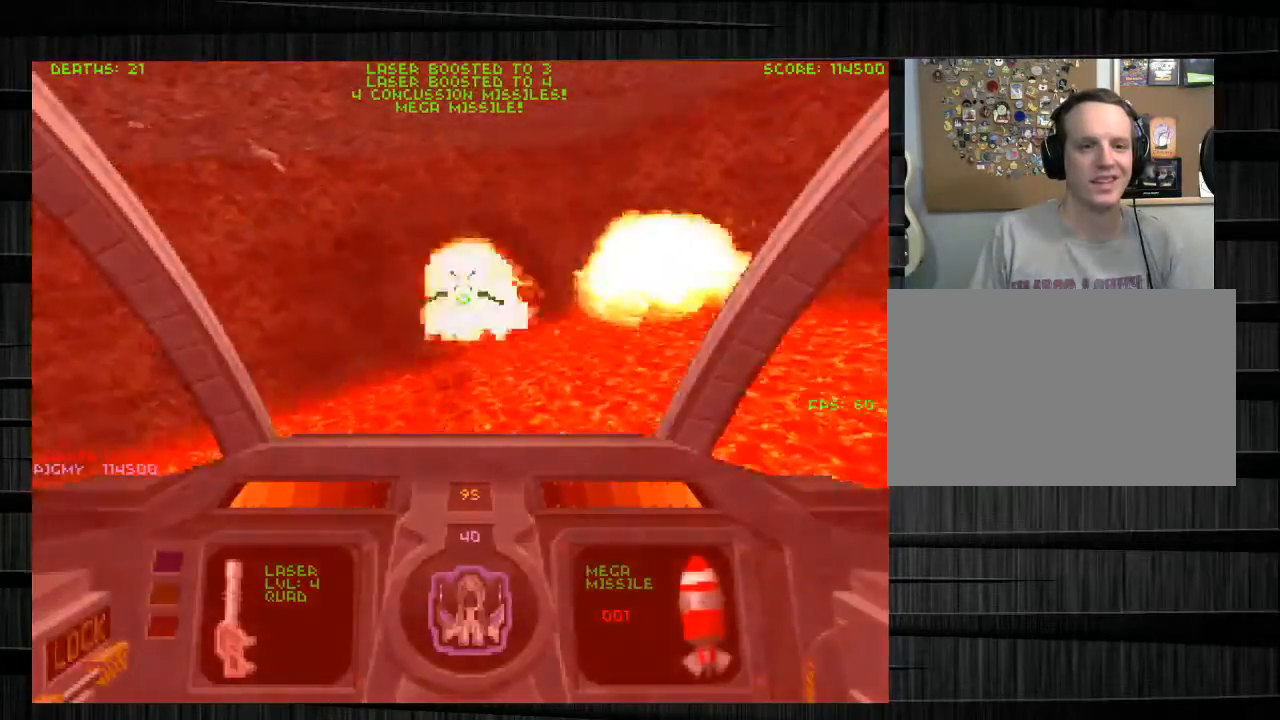
{"keys": ["a", "w"], "mouse": ["left"], "events": [[100, "s", "up"], [266, "w", "down"]]}
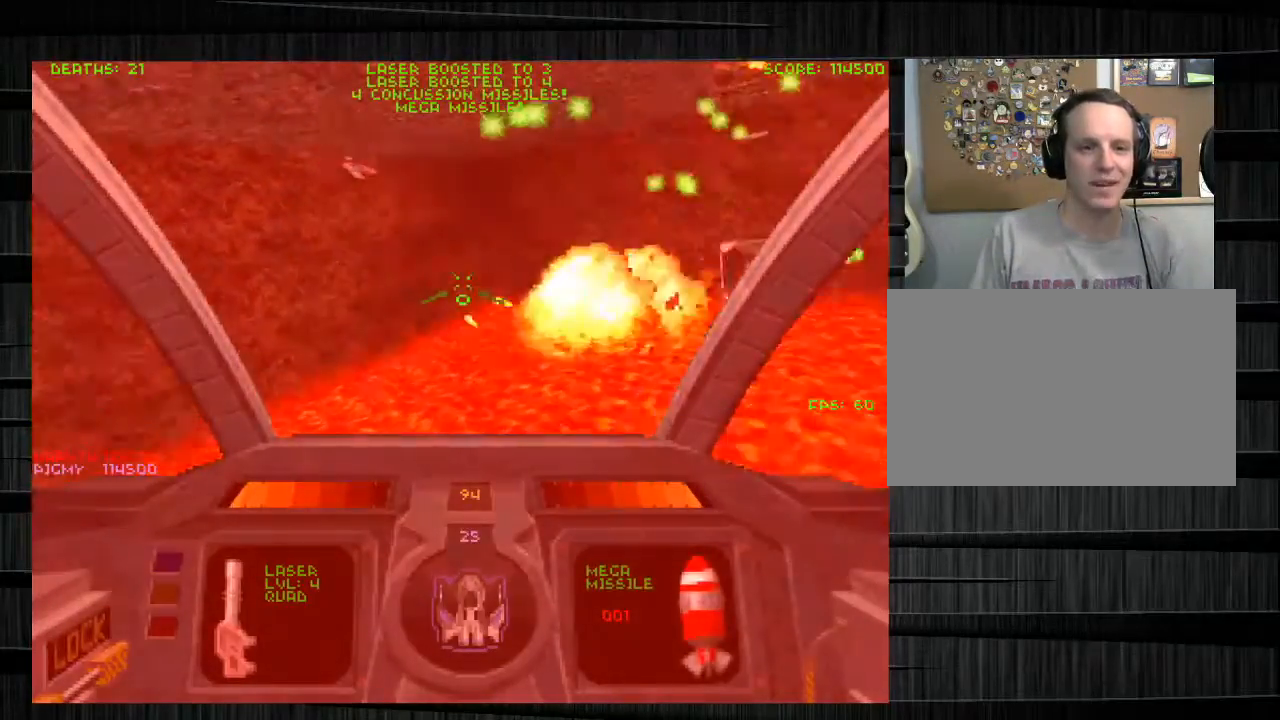
{"keys": ["a", "w"], "mouse": ["left"], "events": []}
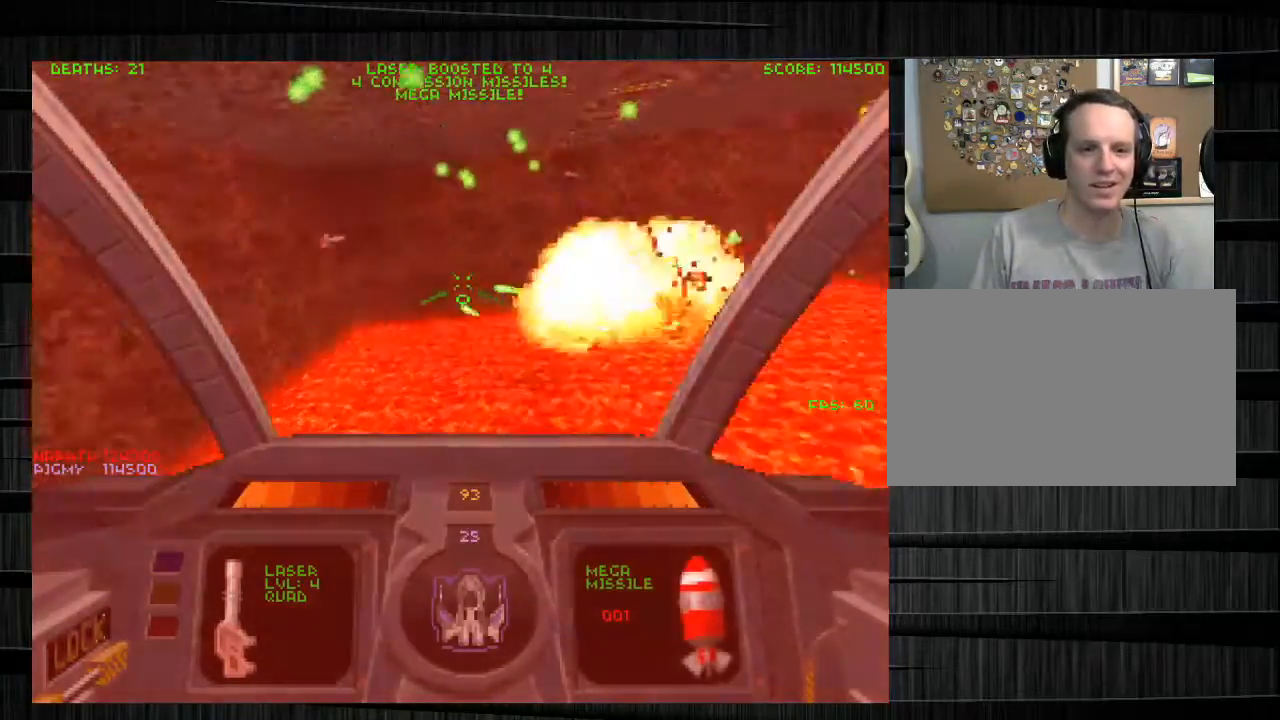
{"keys": ["a"], "mouse": ["left"], "events": [[33, "w", "up"], [233, "s", "down"], [367, "s", "up"]]}
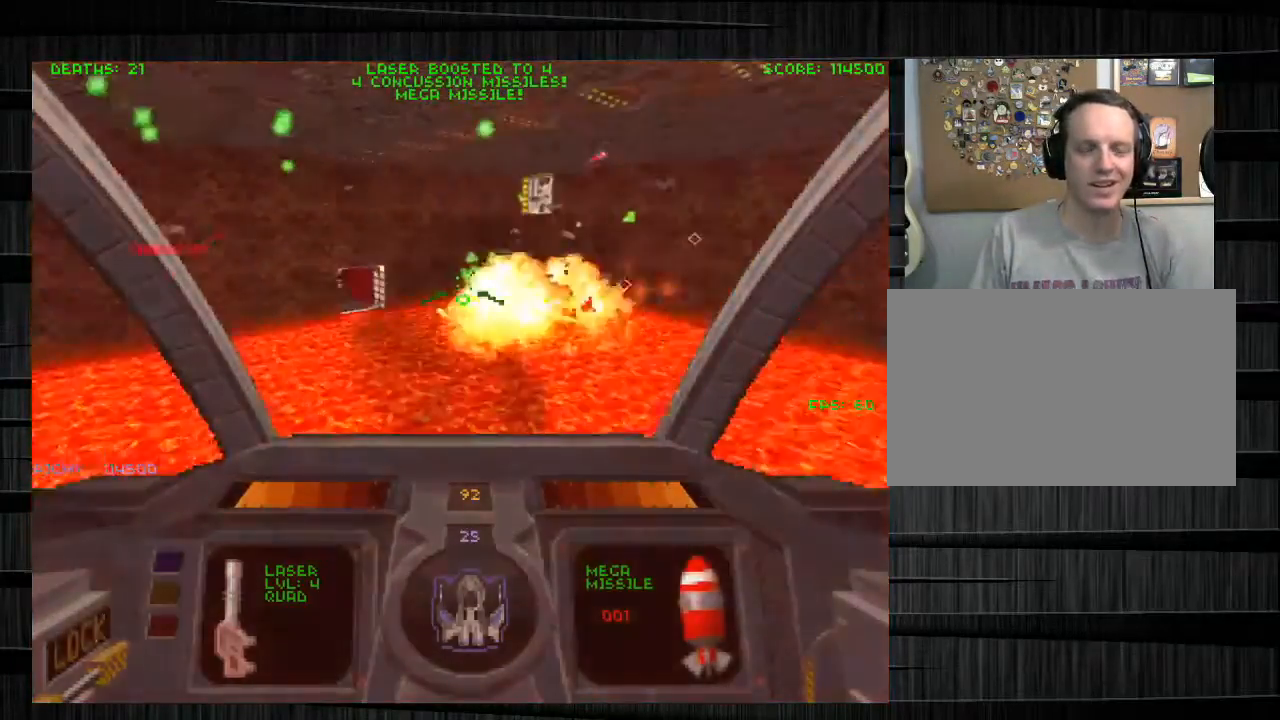
{"keys": ["a", "w"], "mouse": ["left"], "events": [[33, "w", "down"]]}
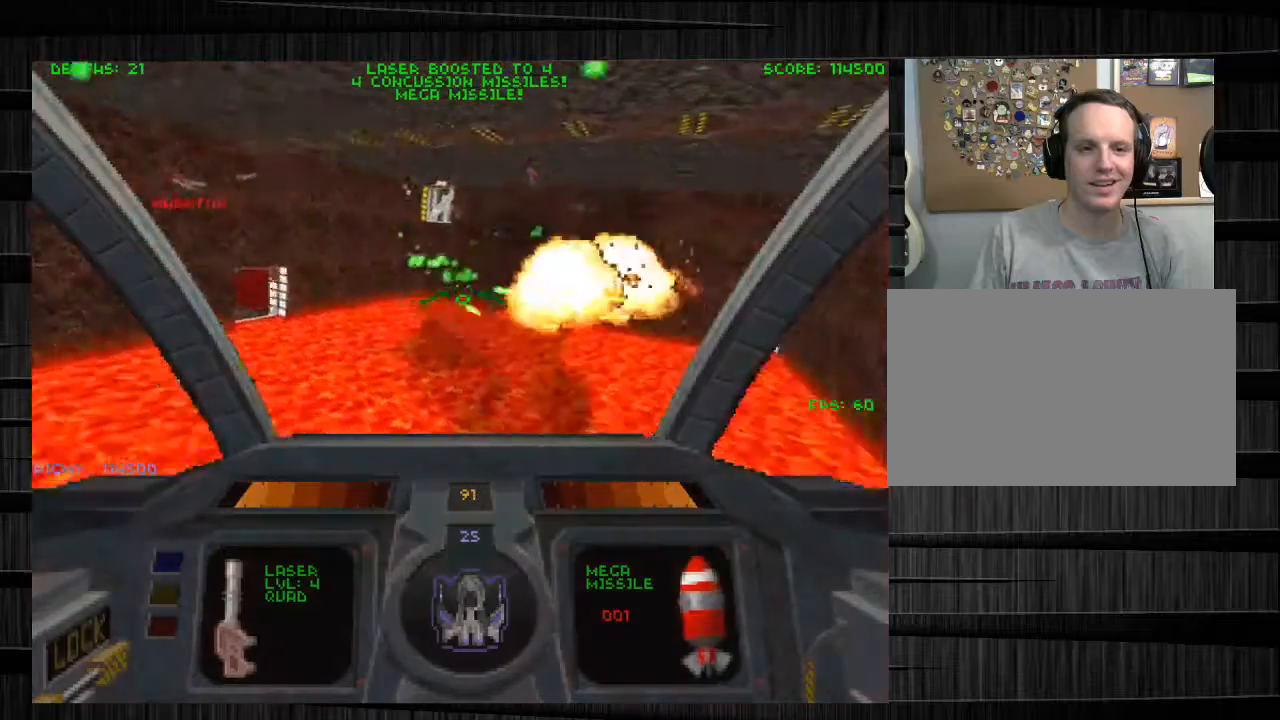
{"keys": ["a", "w"], "mouse": ["left"], "events": []}
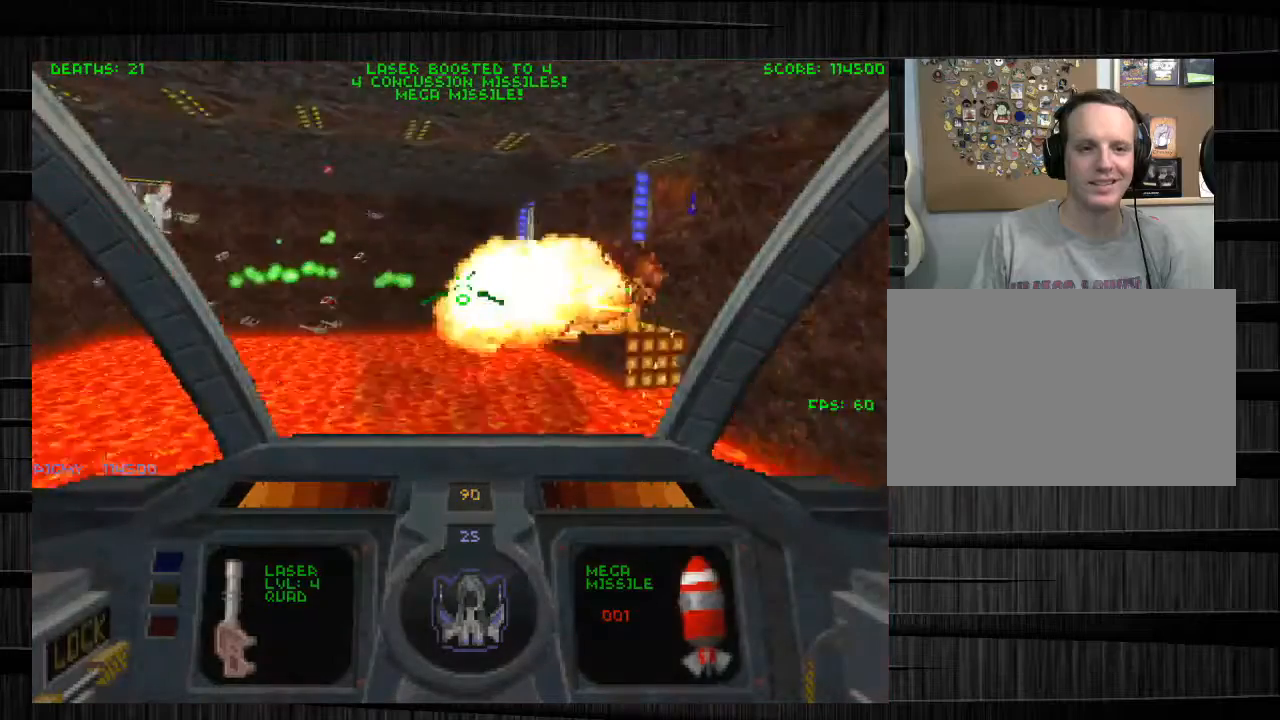
{"keys": ["a", "s"], "mouse": ["left"], "events": [[33, "w", "up"], [234, "s", "down"]]}
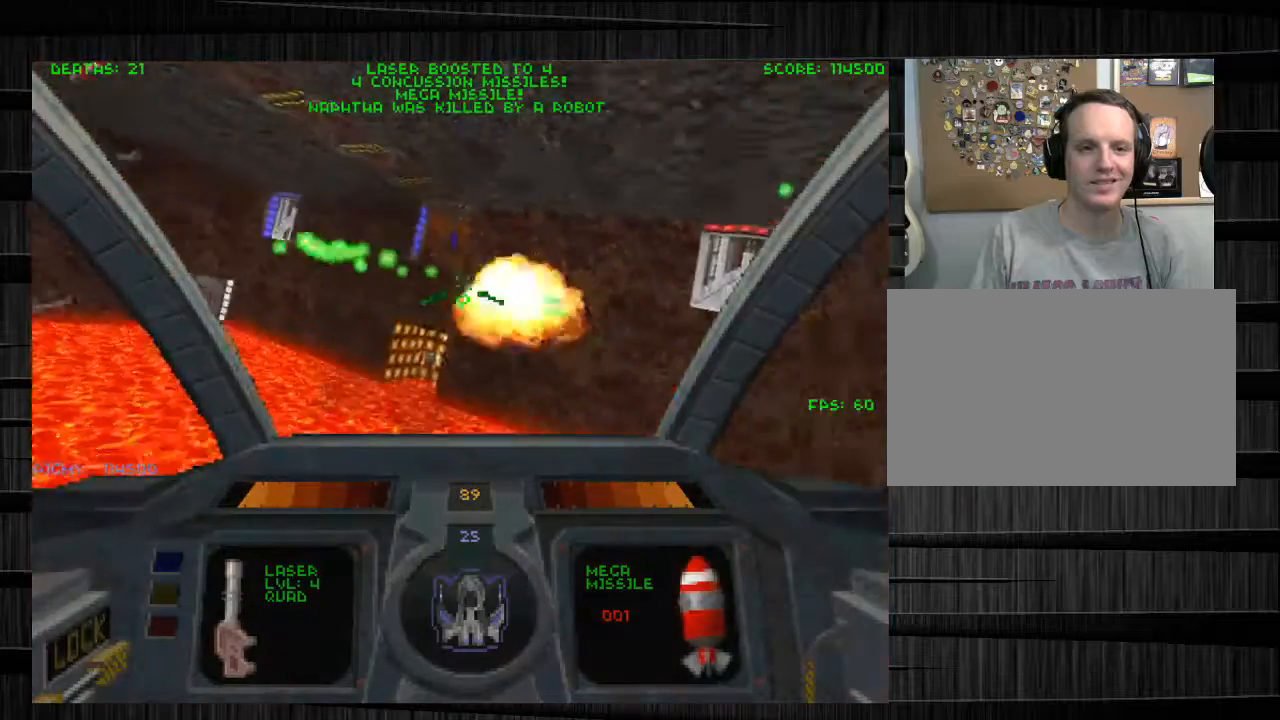
{"keys": ["a"], "mouse": ["left"], "events": [[433, "s", "up"]]}
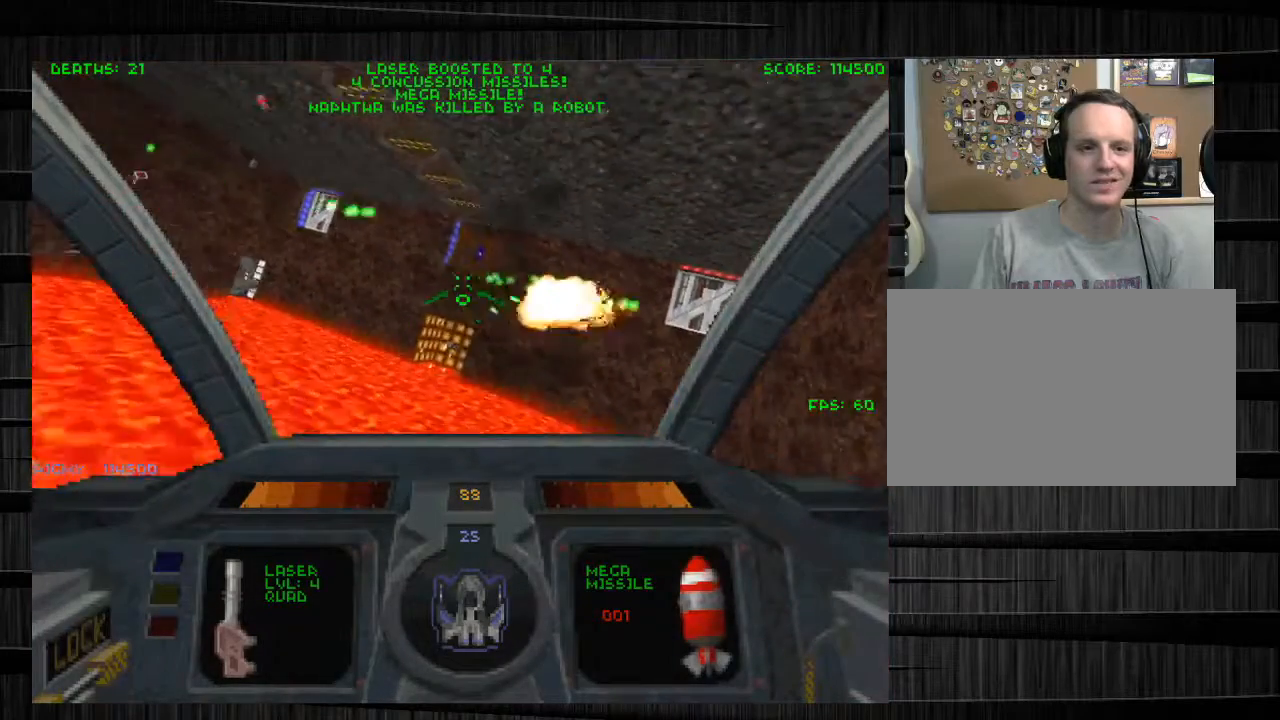
{"keys": ["a", "w"], "mouse": ["left"], "events": [[134, "w", "down"]]}